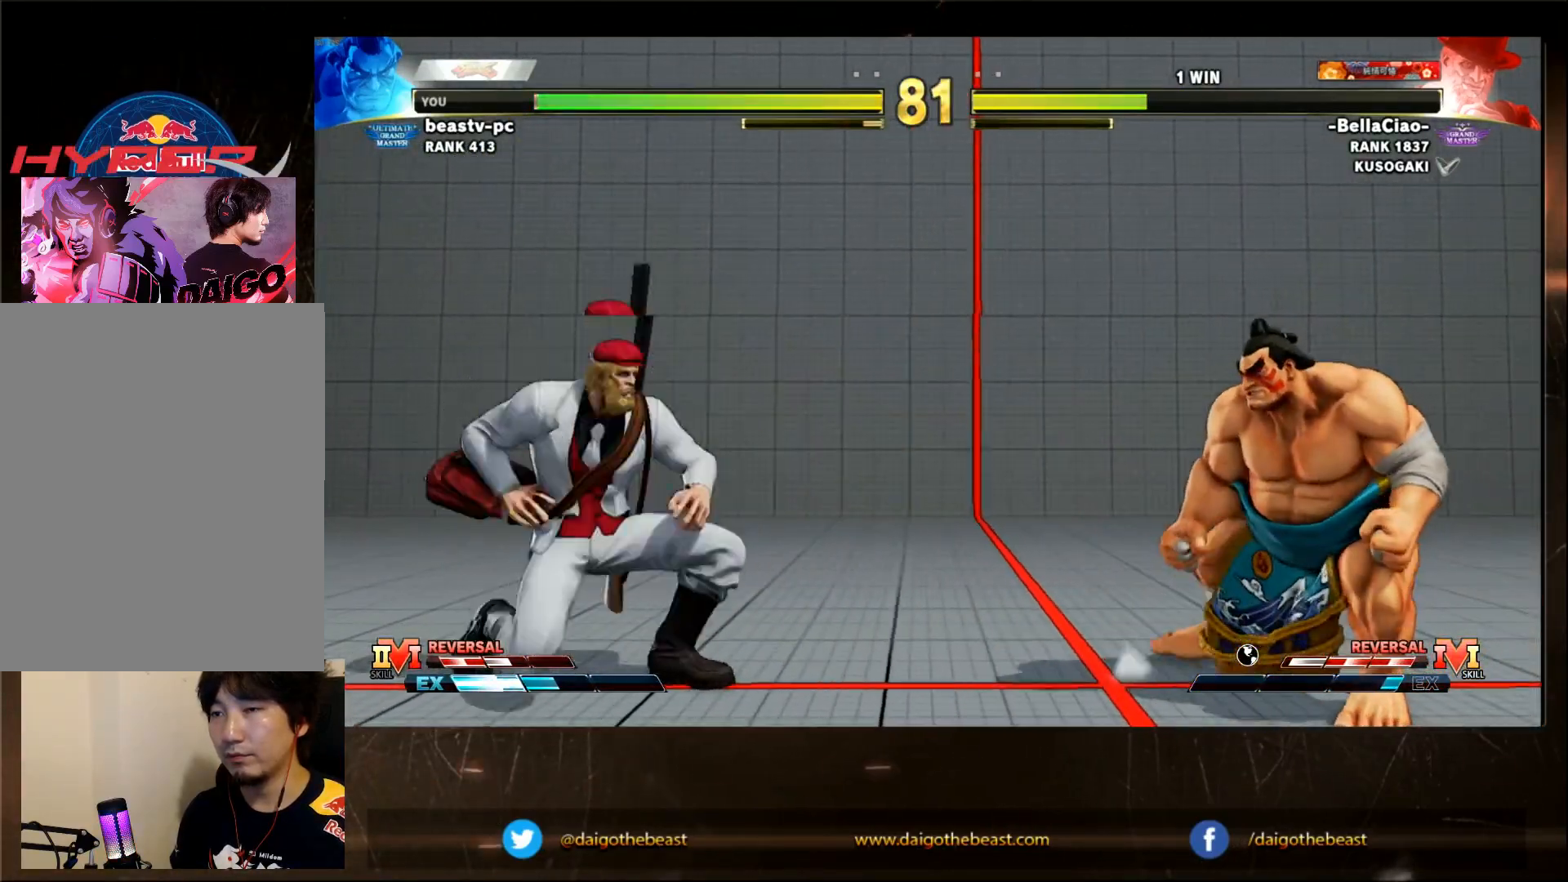
Gameplay with a controller (arcade stick); each line is a JSON object with the inputs held at the frame after it. "events" lists button and stick changes between this image and that frame as [ms after this image, input, new state], when the widget could be followed in between. Not read: L3 R3.
{"buttons": [], "left_stick": "down-right", "events": [[400, "SQUARE", "down"], [467, "SQUARE", "up"]]}
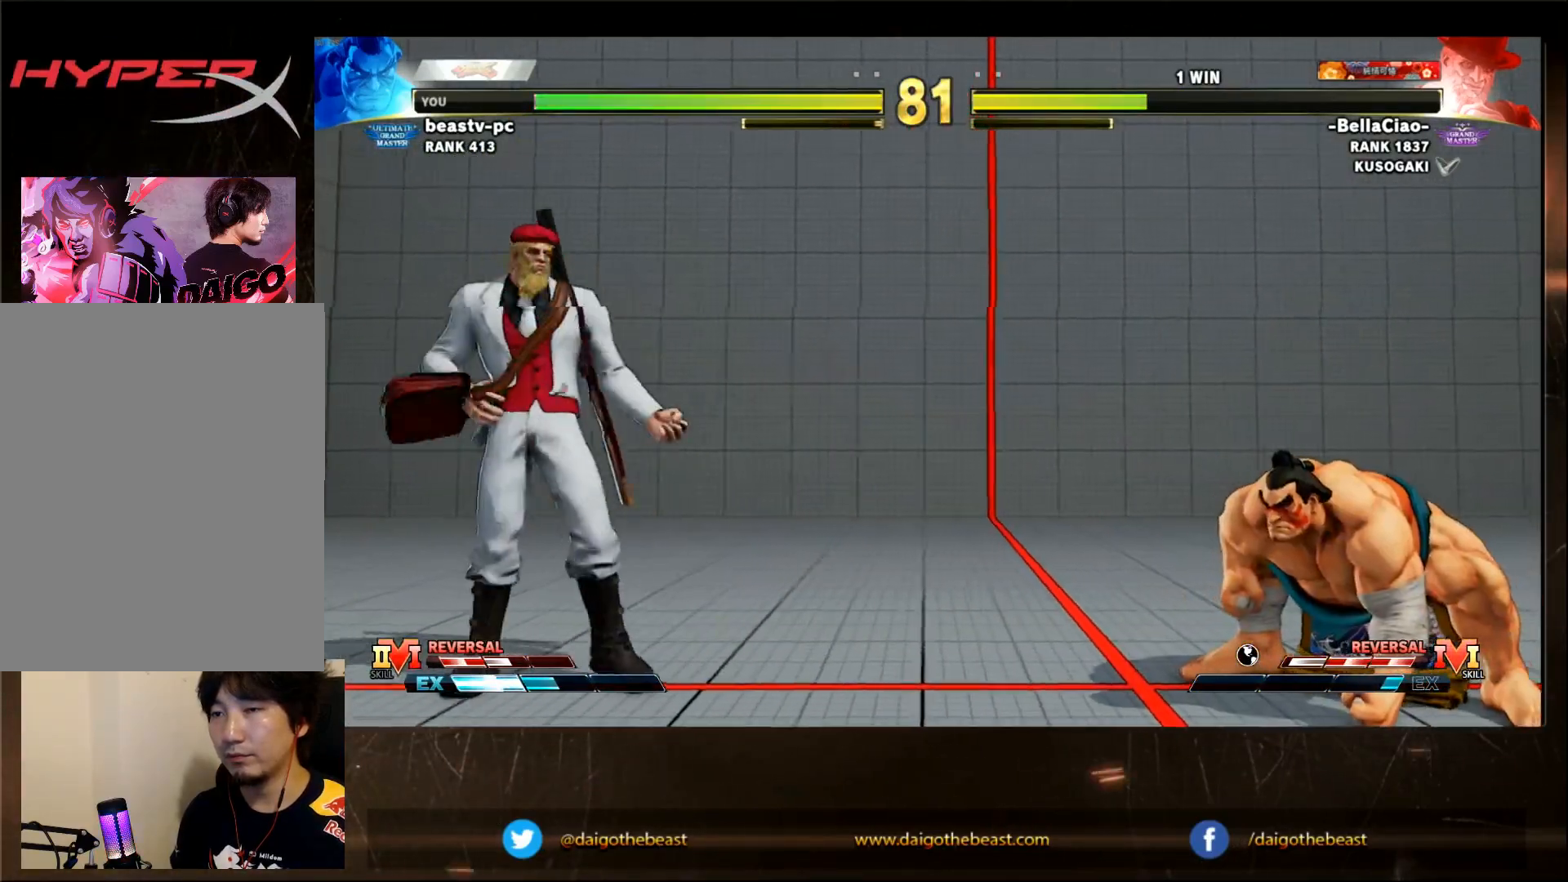
{"buttons": [], "left_stick": "down-right", "events": [[167, "left_stick", "left"], [383, "left_stick", "down-right"]]}
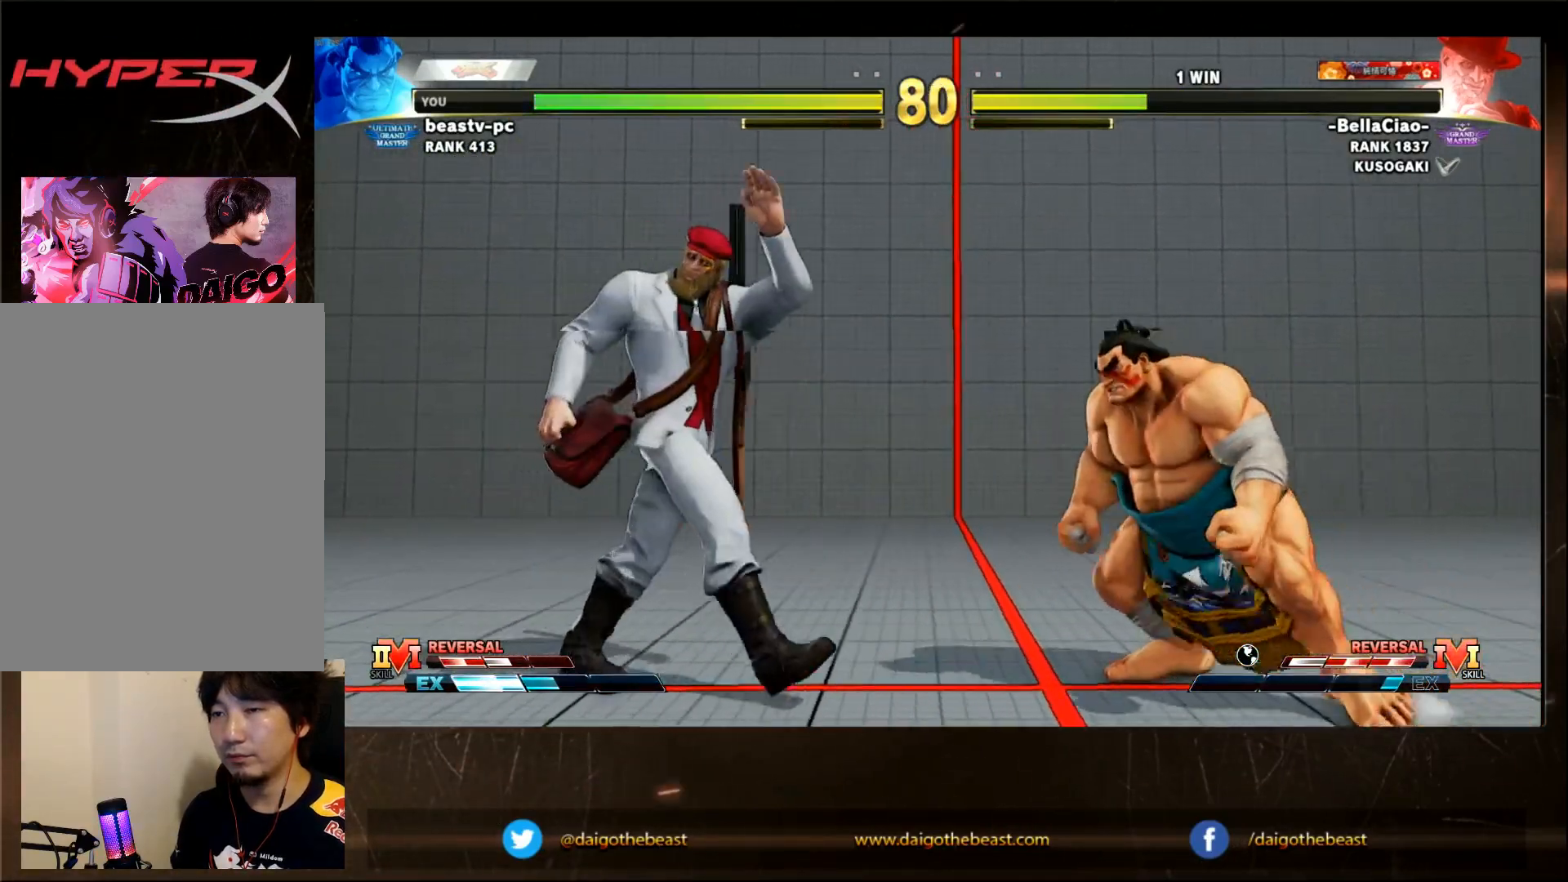
{"buttons": [], "left_stick": "down-right", "events": []}
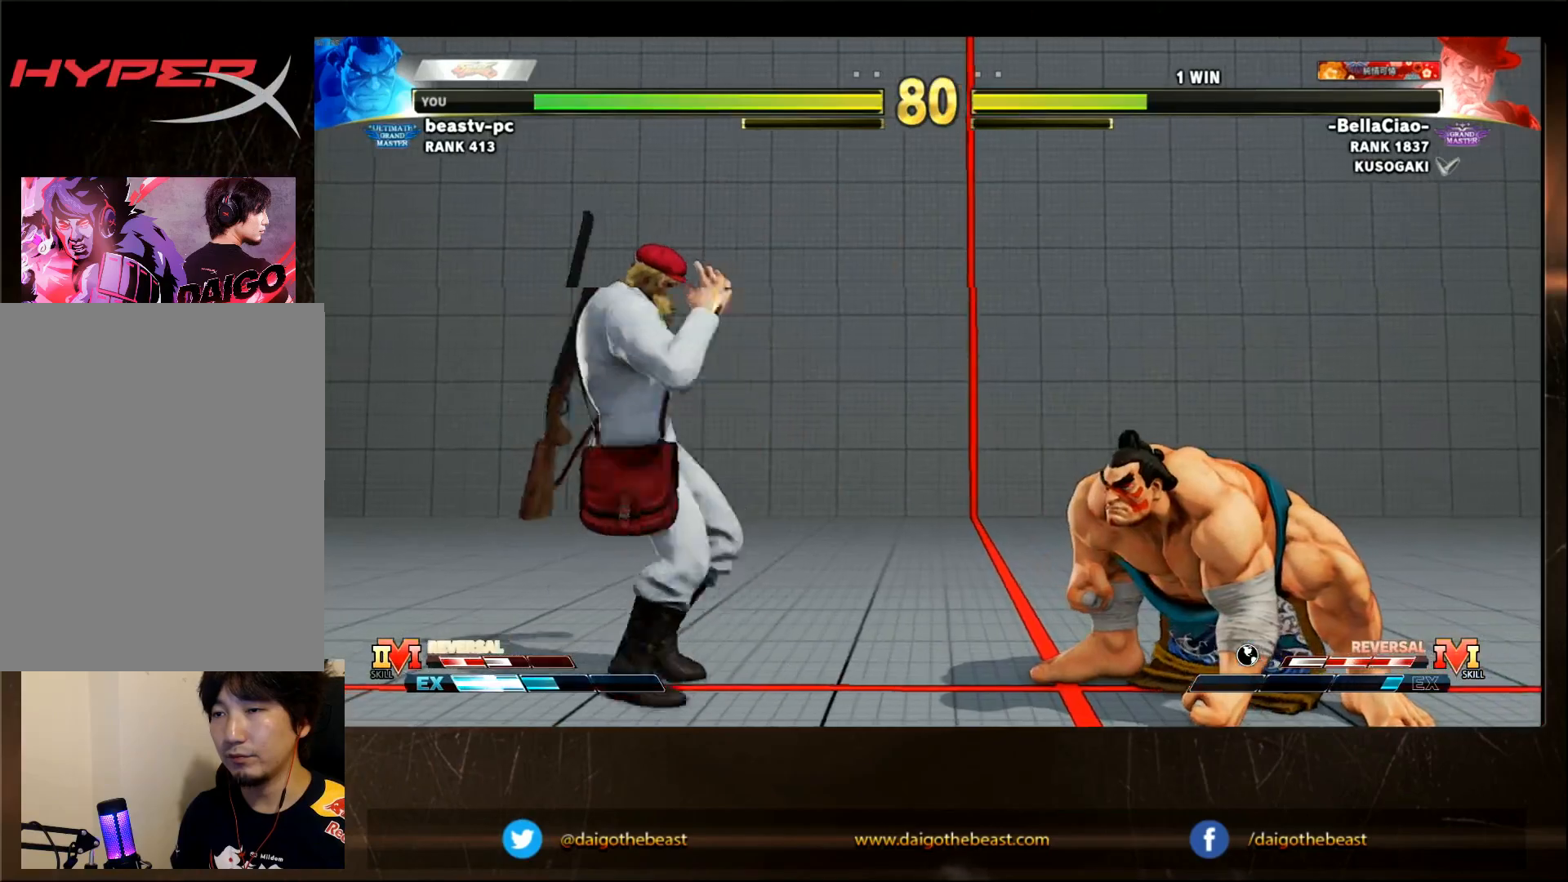
{"buttons": [], "left_stick": "down-right", "events": []}
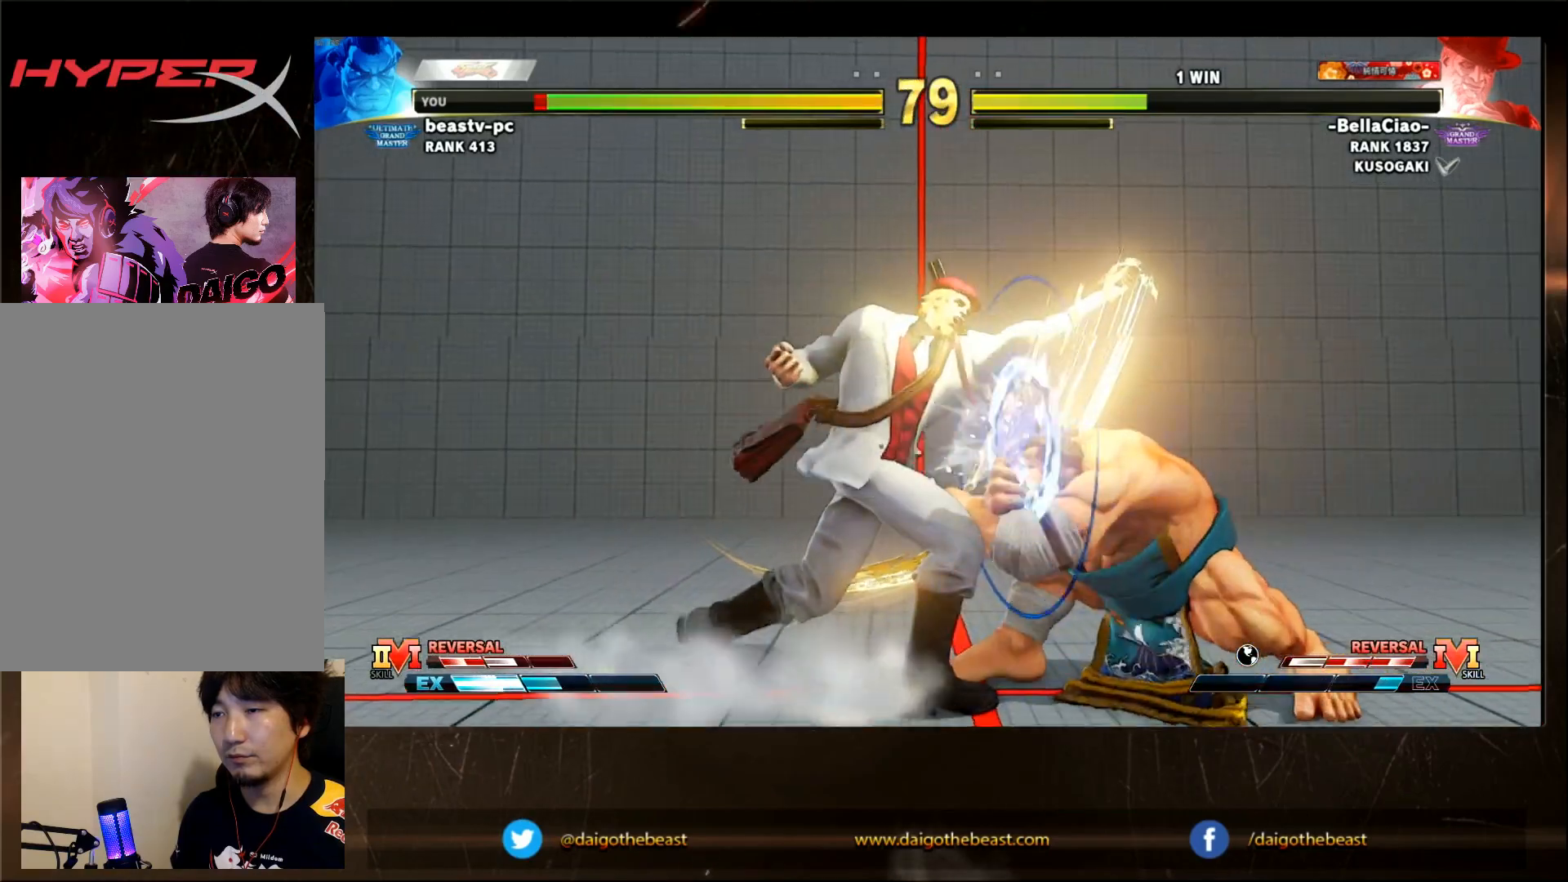
{"buttons": [], "left_stick": "down-right", "events": []}